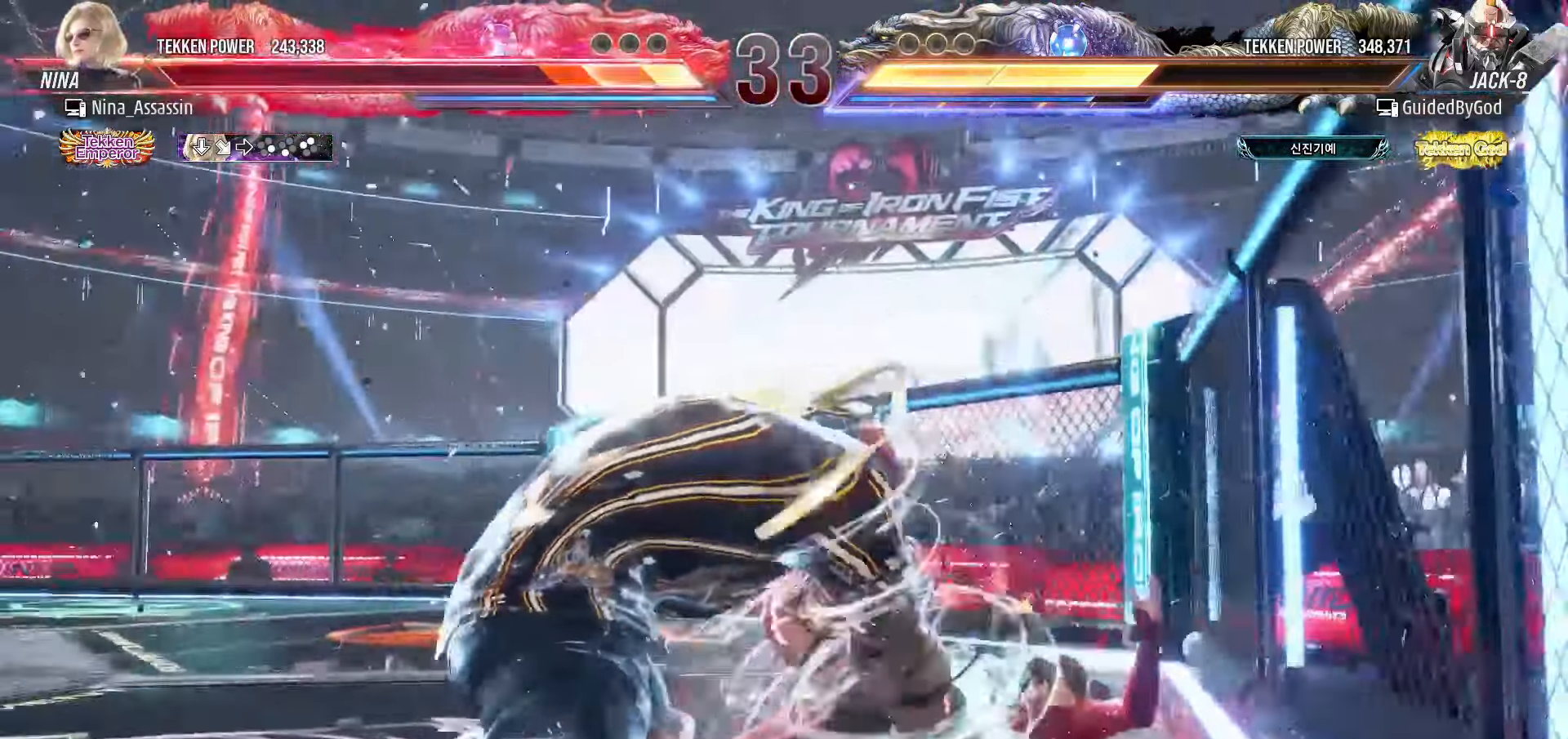
Gameplay with a controller (arcade stick); each line is a JSON object with the inputs held at the frame after it. "events" lists button and stick changes between this image and that frame as [ms after this image, input, new state], when the widget could be followed in between. Not read: L3 R3.
{"buttons": ["CIRCLE"], "left_stick": "center"}
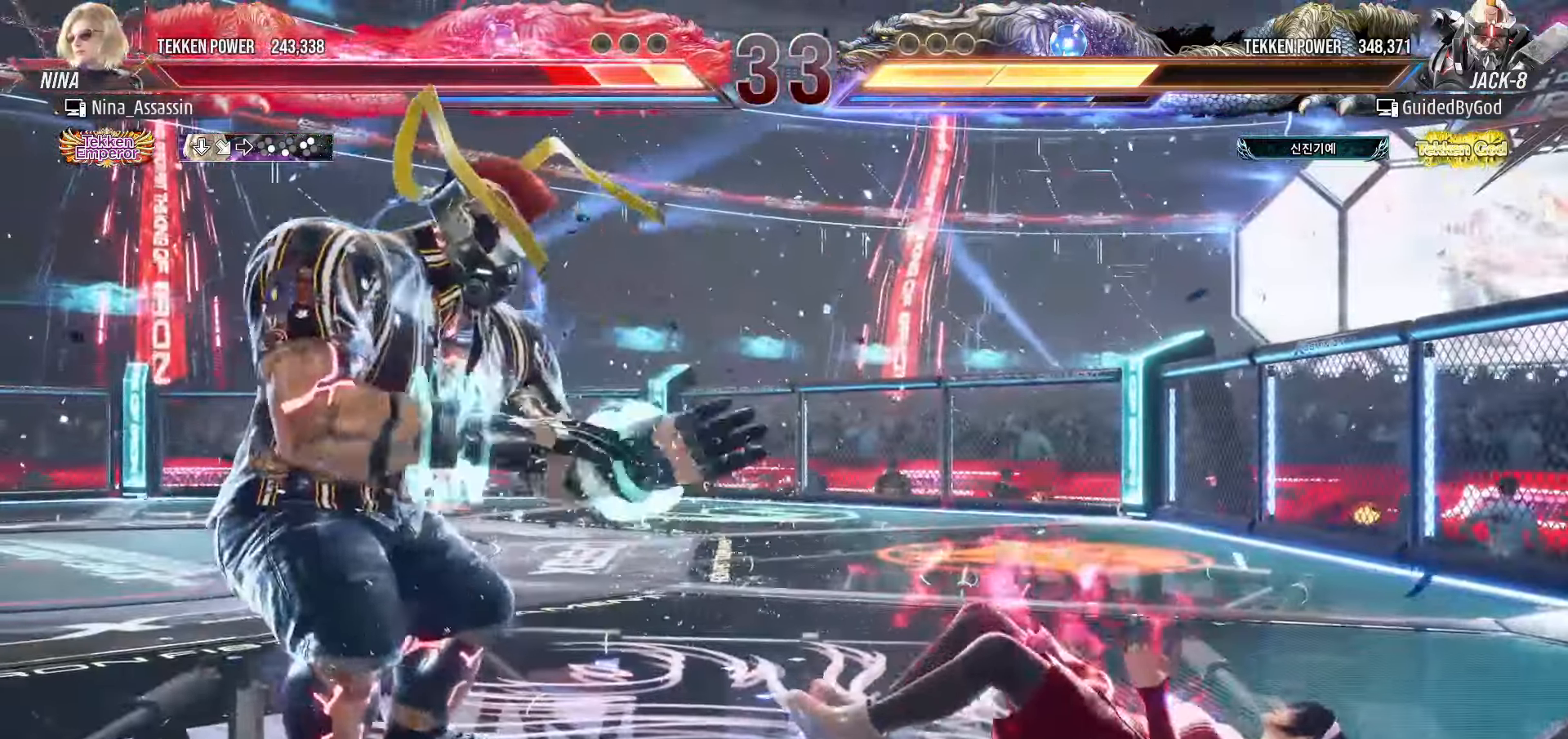
{"buttons": ["CROSS", "CIRCLE"], "left_stick": "center", "events": [[83, "CROSS", "down"], [150, "CROSS", "up"], [216, "CROSS", "down"], [266, "CROSS", "up"], [350, "CROSS", "down"], [400, "CROSS", "up"], [466, "CROSS", "down"]]}
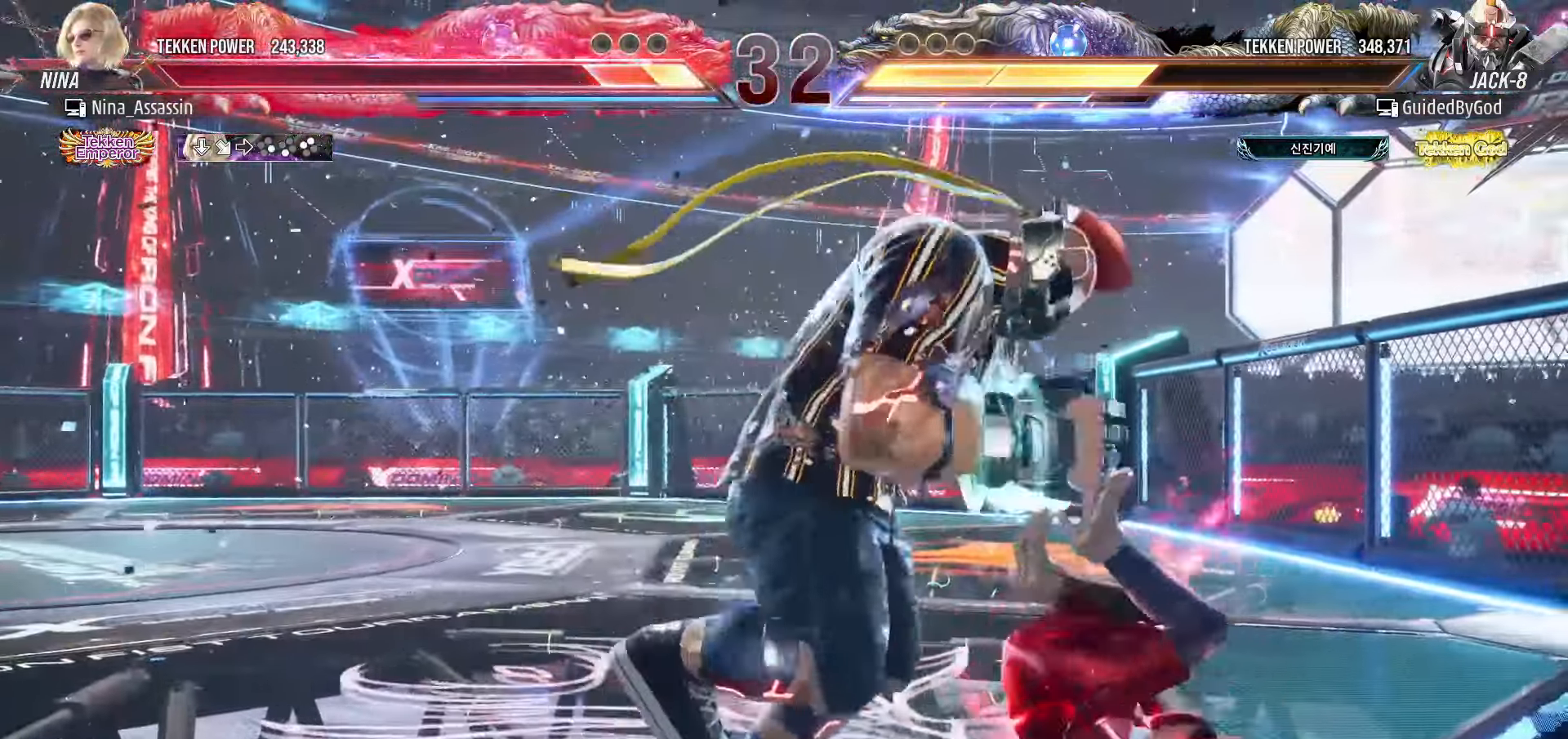
{"buttons": [], "left_stick": "center", "events": [[33, "CIRCLE", "up"], [33, "CROSS", "up"]]}
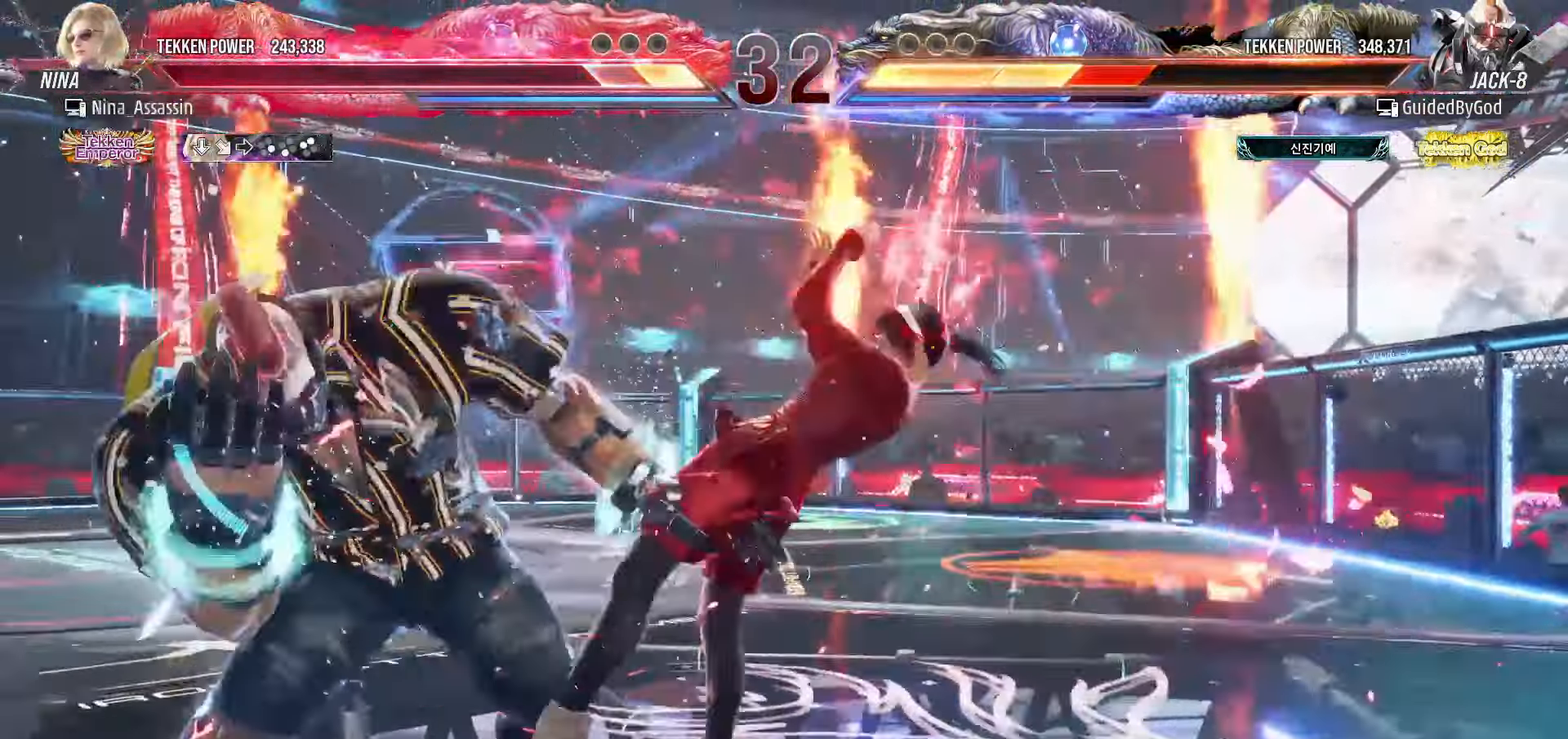
{"buttons": [], "left_stick": "center", "events": [[33, "left_stick", "down-left"], [116, "CIRCLE", "down"], [116, "TRIANGLE", "down"], [166, "CIRCLE", "up"], [166, "TRIANGLE", "up"], [266, "CIRCLE", "down"], [266, "TRIANGLE", "down"], [300, "CIRCLE", "up"], [300, "TRIANGLE", "up"], [366, "TRIANGLE", "down"], [383, "CIRCLE", "down"], [400, "left_stick", "center"], [416, "CIRCLE", "up"], [416, "TRIANGLE", "up"]]}
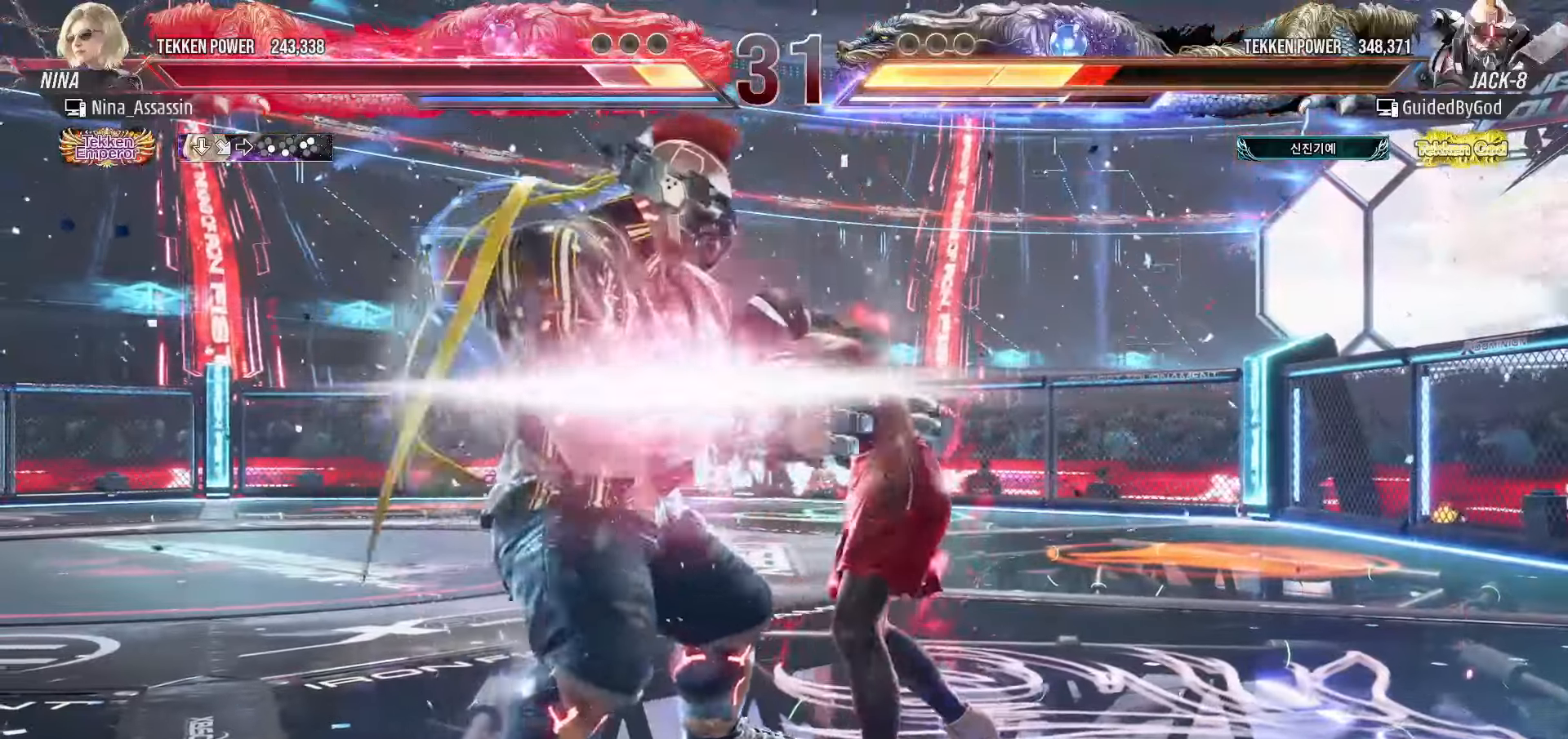
{"buttons": [], "left_stick": "right", "events": [[500, "left_stick", "right"]]}
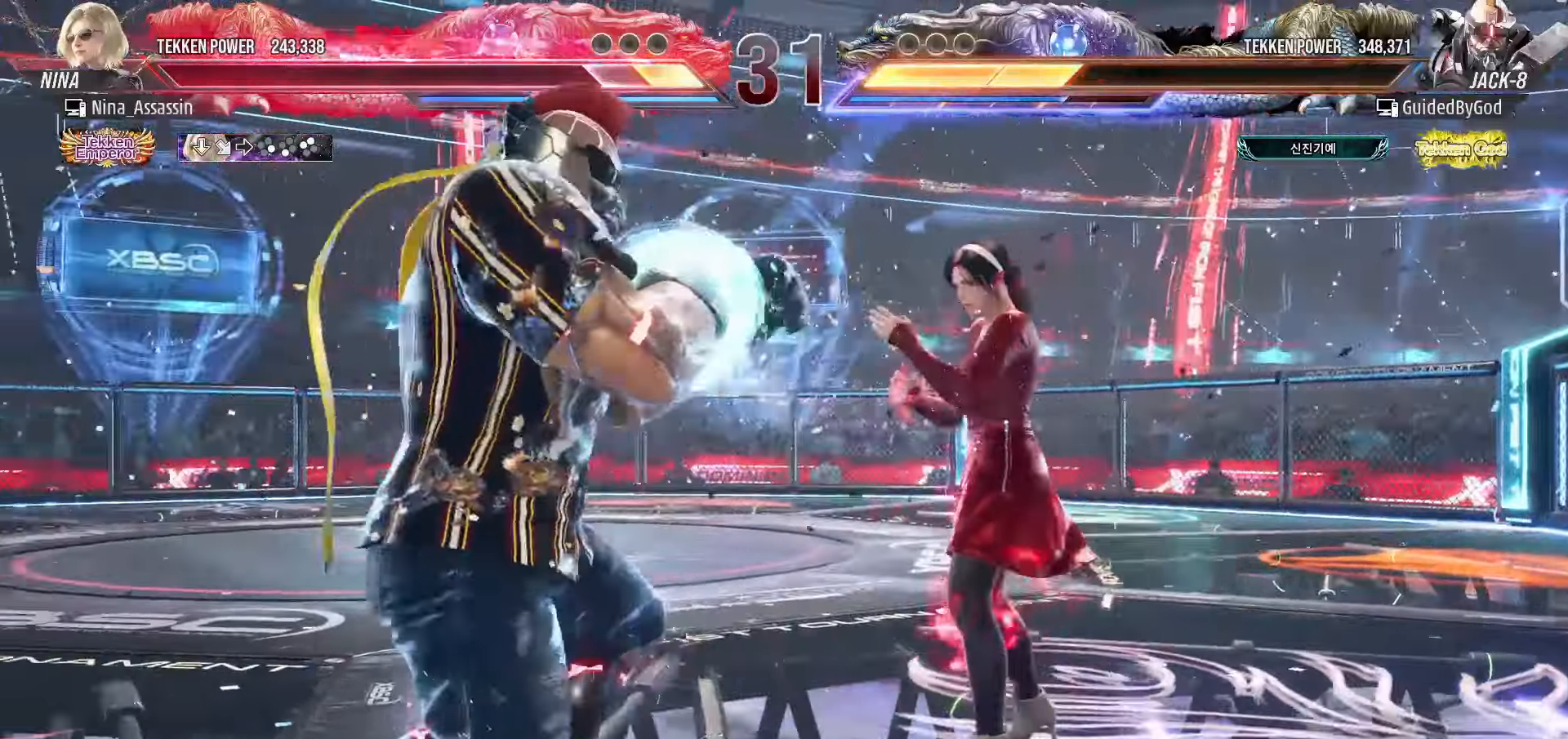
{"buttons": [], "left_stick": "center"}
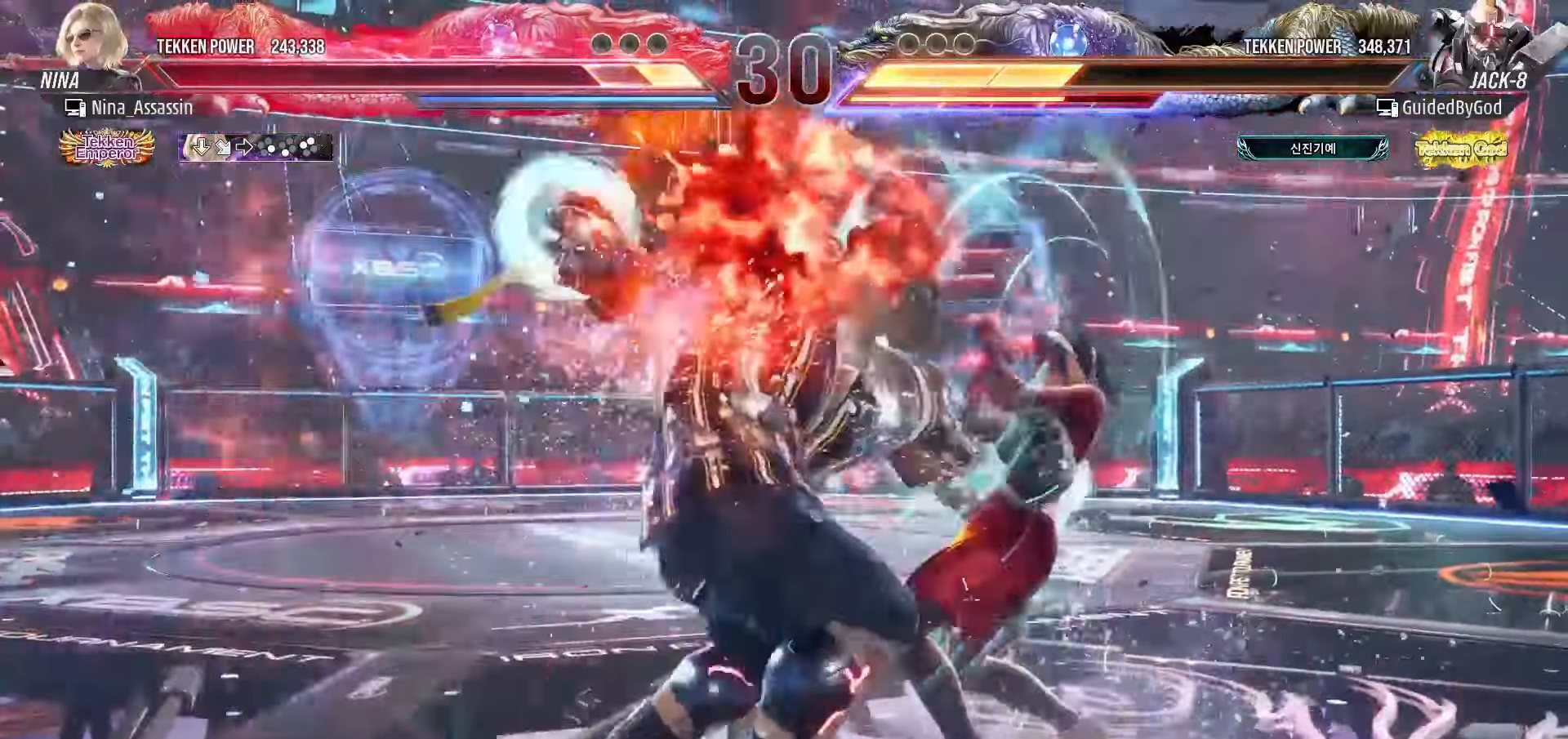
{"buttons": [], "left_stick": "right", "events": [[33, "left_stick", "right"]]}
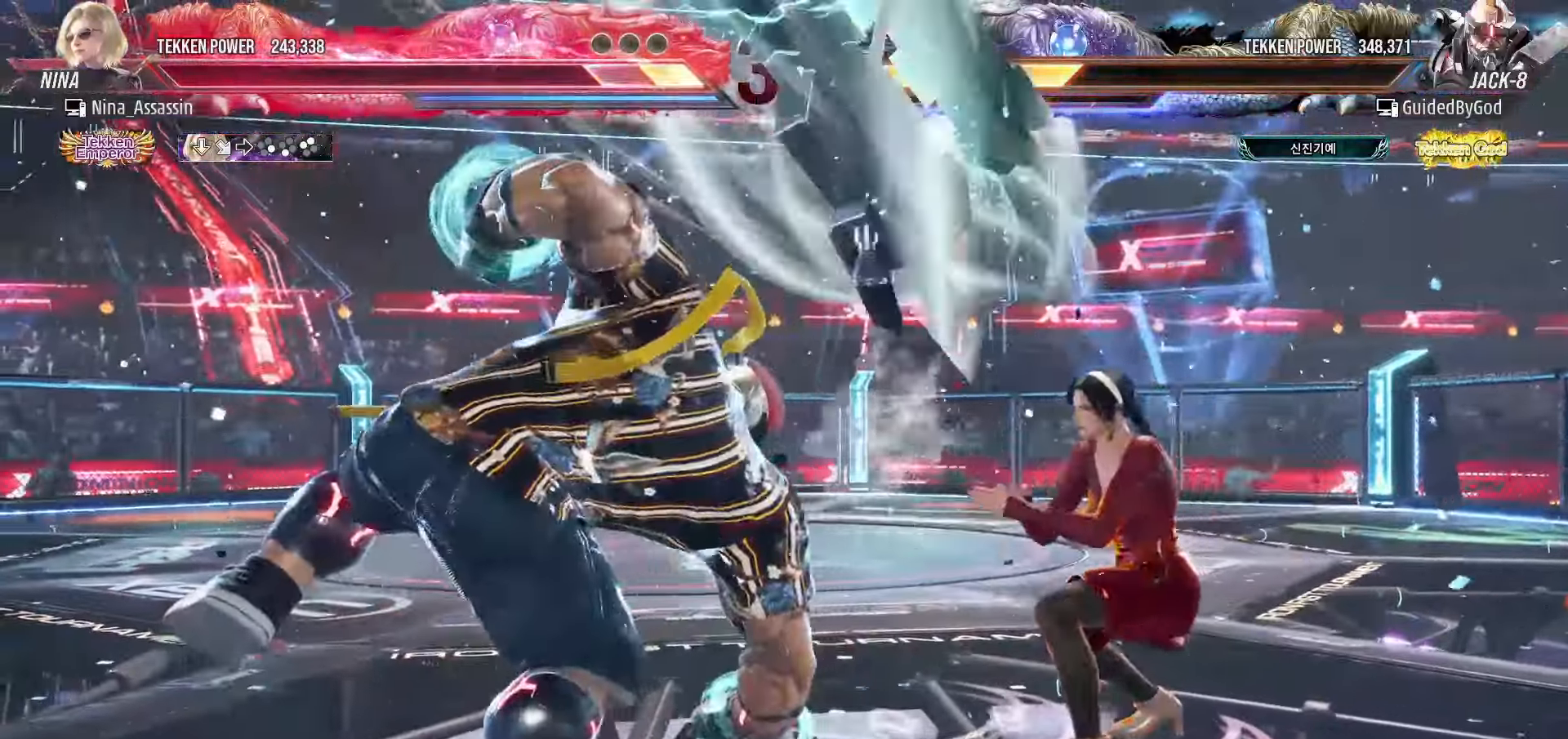
{"buttons": [], "left_stick": "right", "events": []}
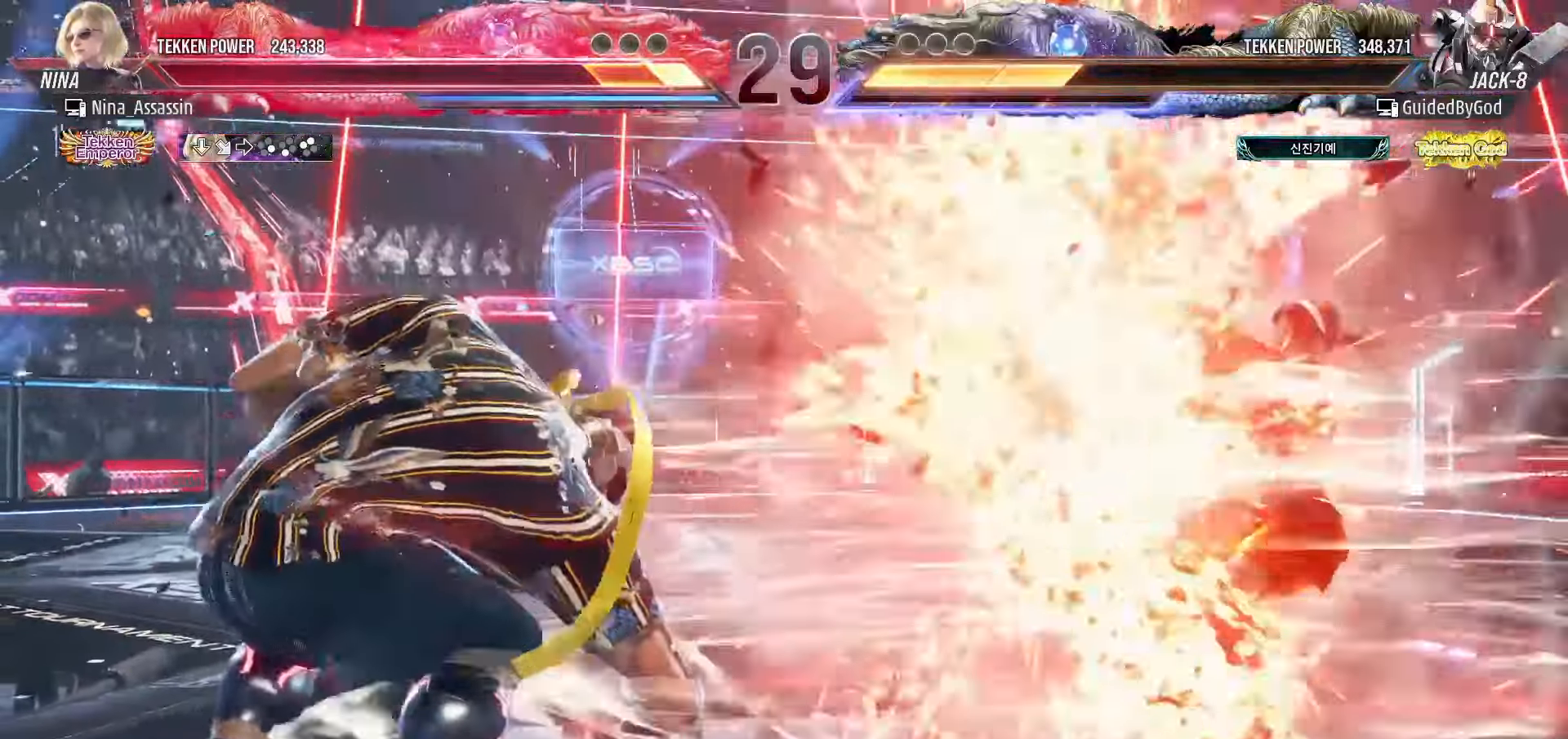
{"buttons": [], "left_stick": "right", "events": []}
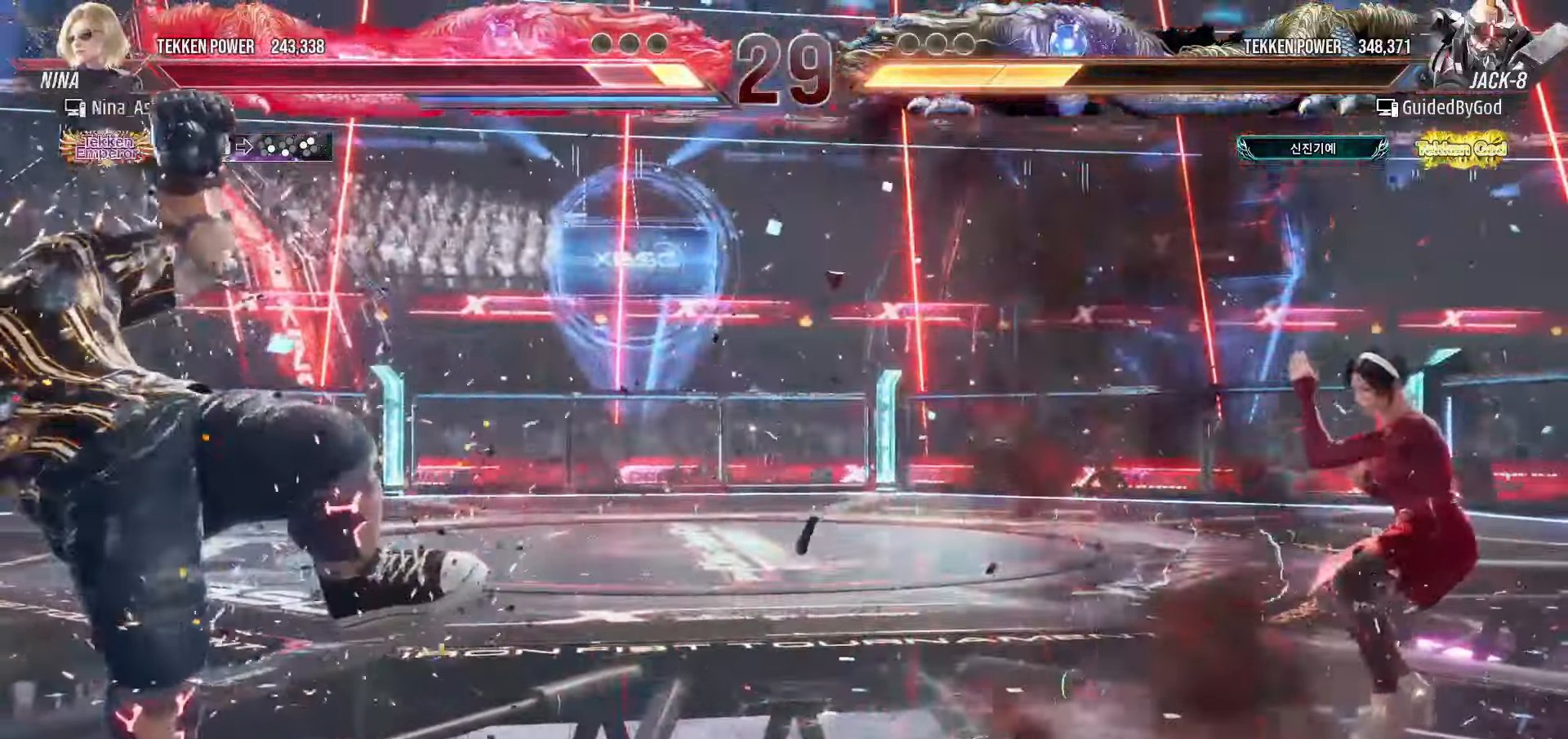
{"buttons": [], "left_stick": "up", "events": [[33, "left_stick", "center"], [133, "left_stick", "up"], [200, "left_stick", "center"], [316, "left_stick", "up"]]}
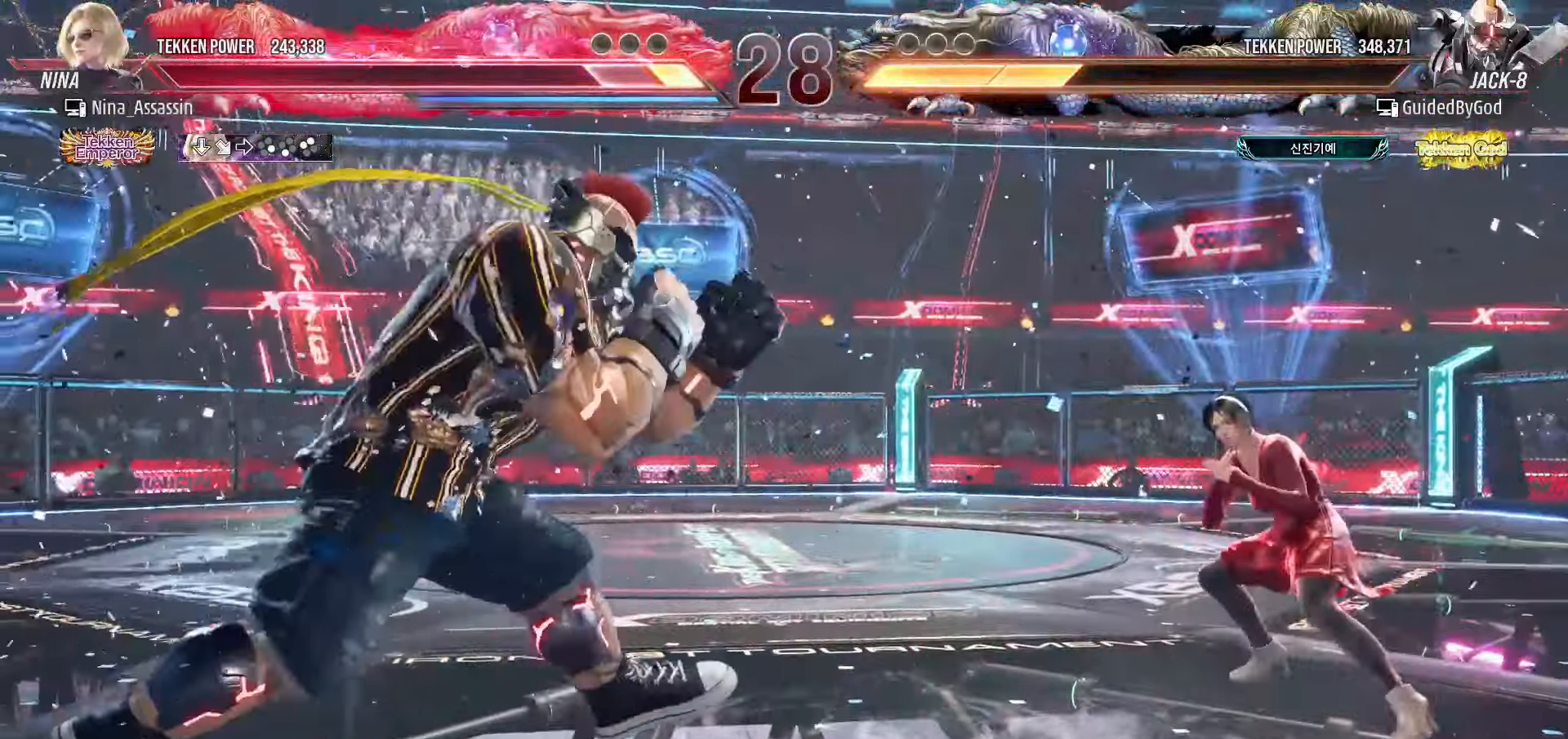
{"buttons": [], "left_stick": "center", "events": [[83, "left_stick", "center"], [166, "L1", "down"], [166, "R2", "down"], [250, "L1", "up"], [250, "R2", "up"]]}
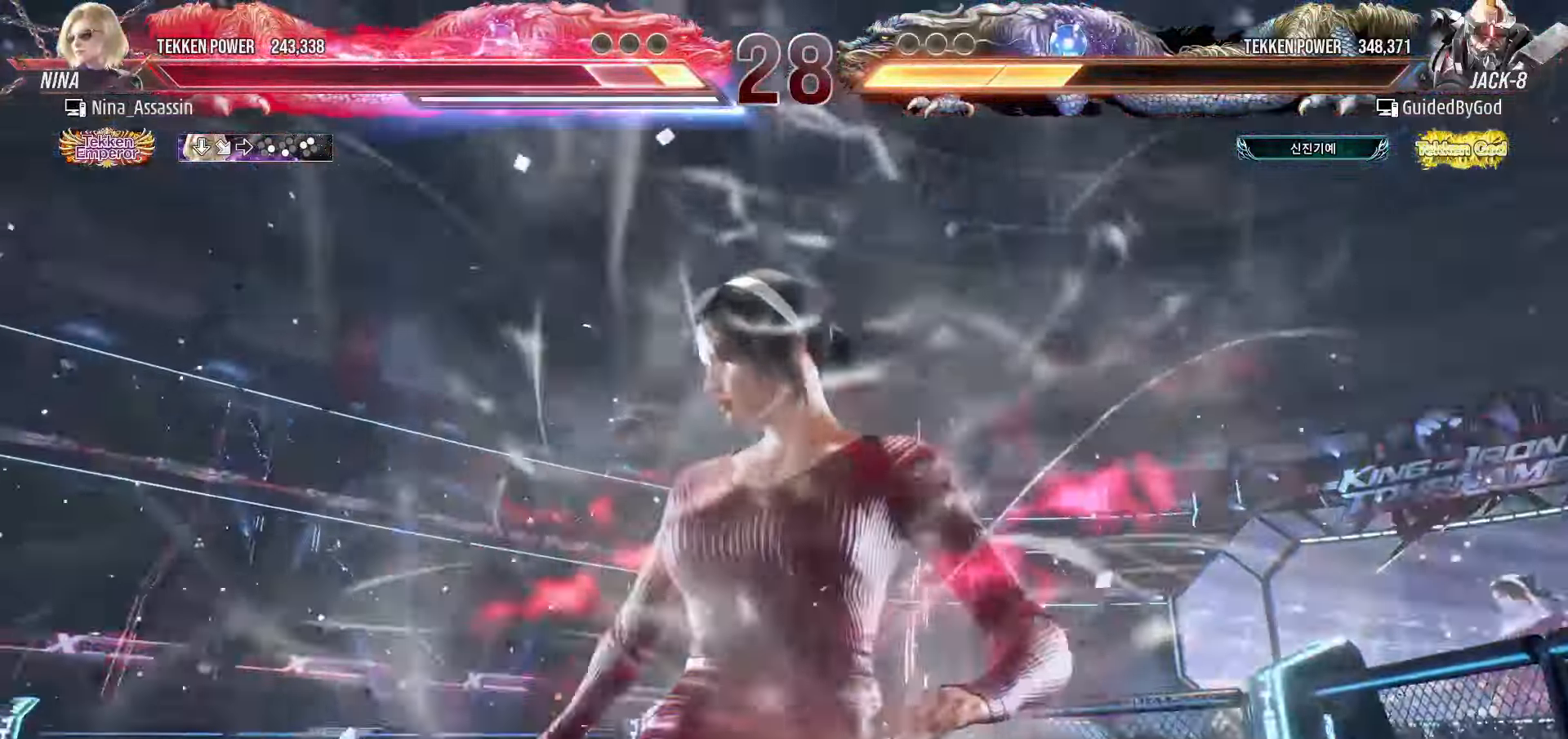
{"buttons": [], "left_stick": "center", "events": []}
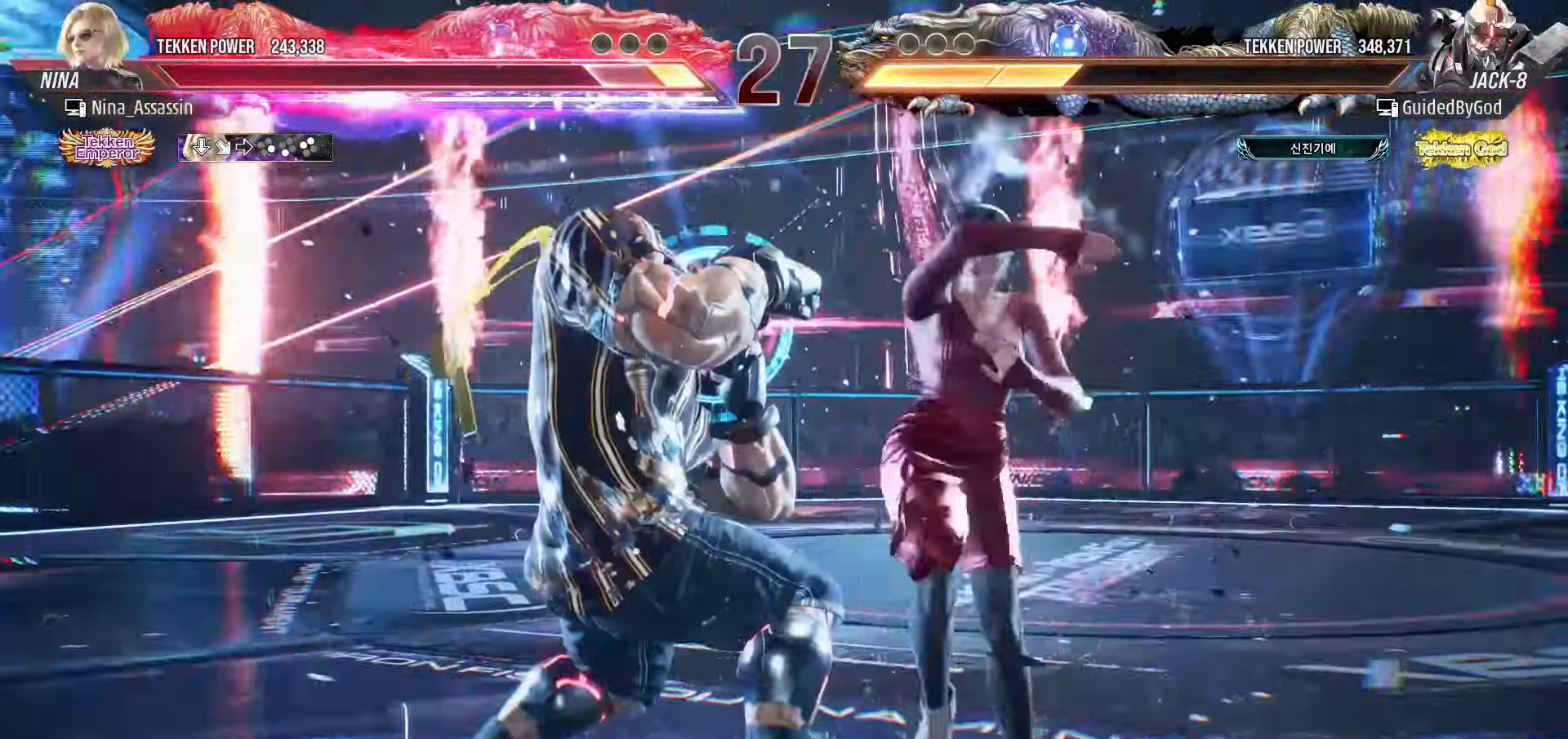
{"buttons": [], "left_stick": "center", "events": []}
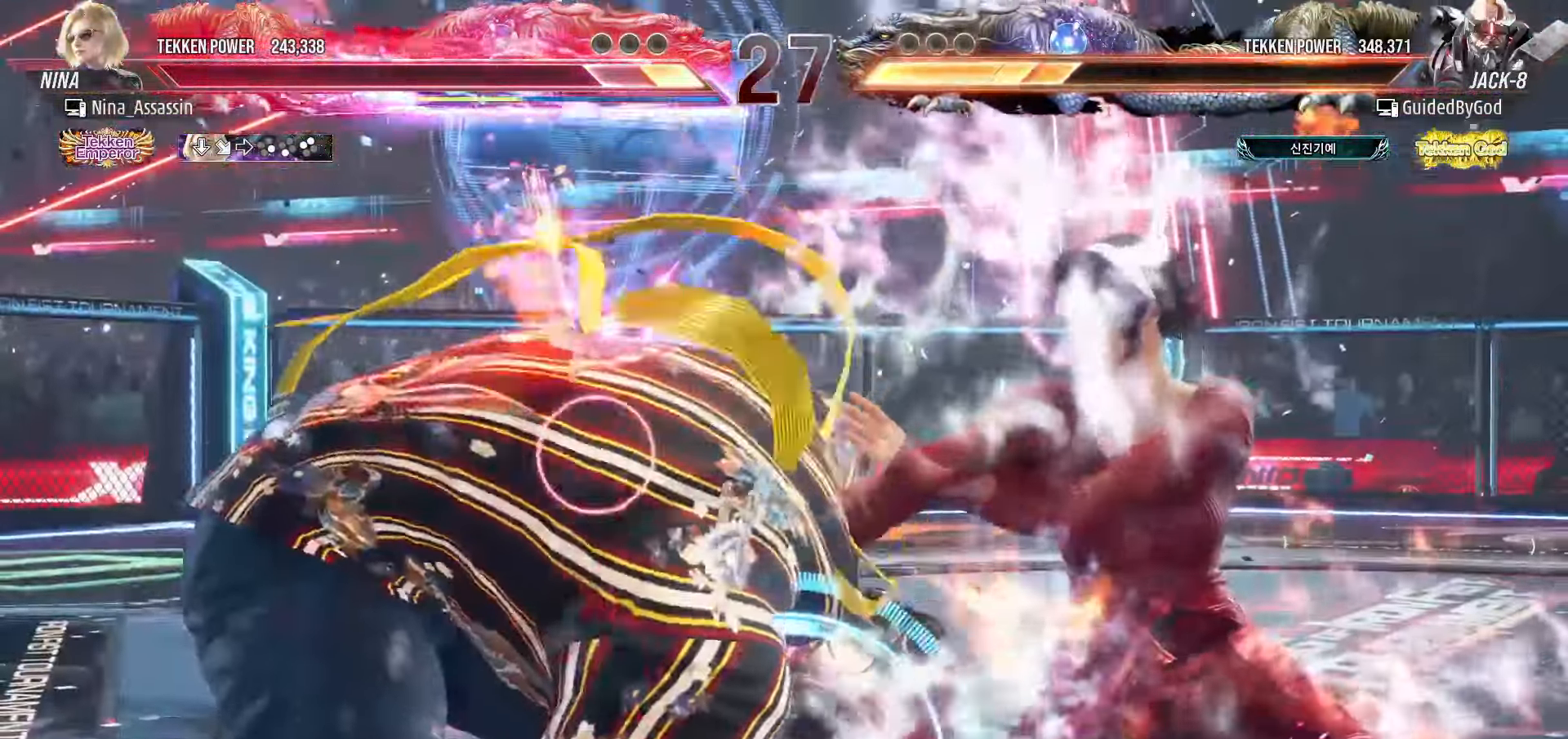
{"buttons": [], "left_stick": "center"}
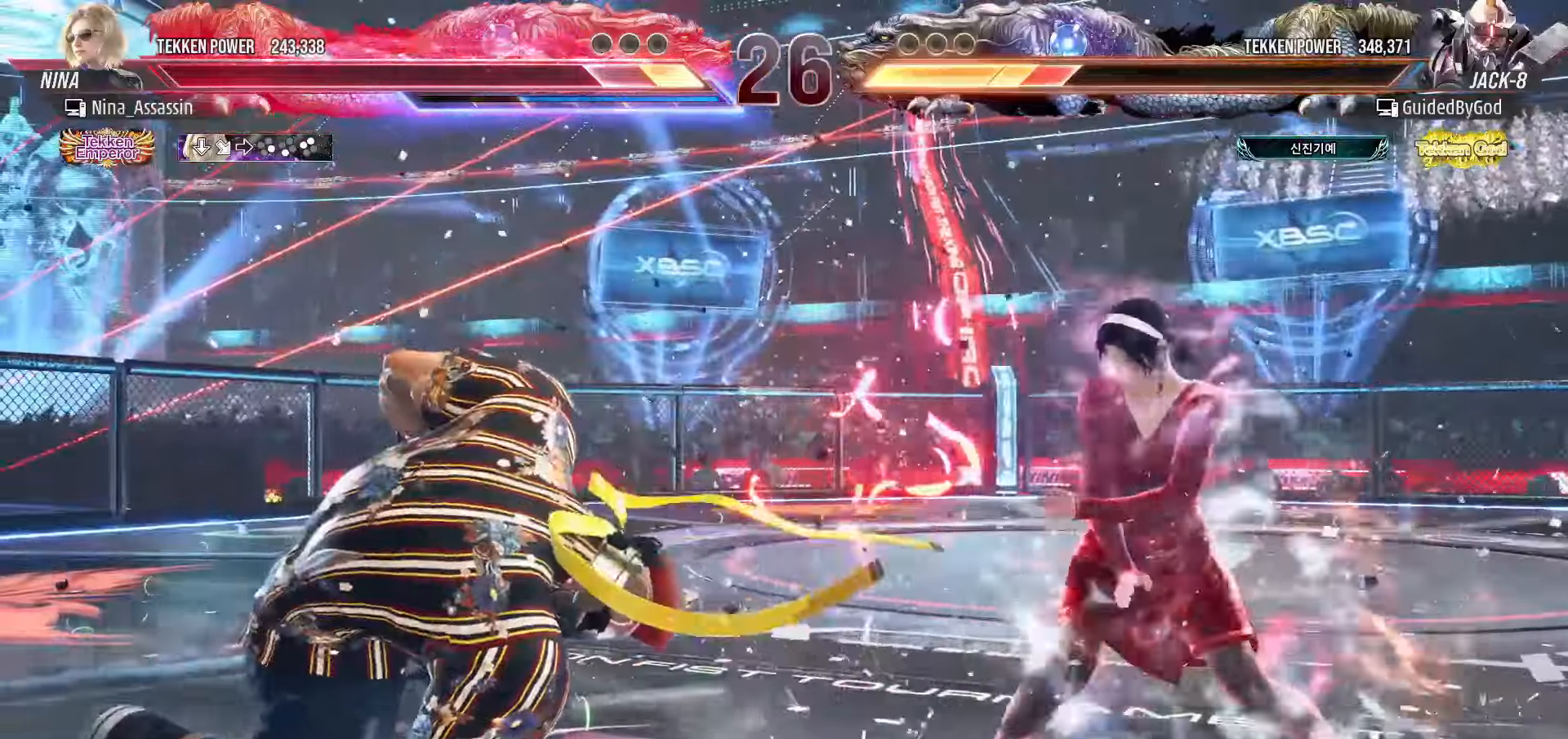
{"buttons": [], "left_stick": "right", "events": [[83, "left_stick", "up"], [166, "left_stick", "center"], [350, "left_stick", "right"], [416, "left_stick", "center"], [483, "left_stick", "right"]]}
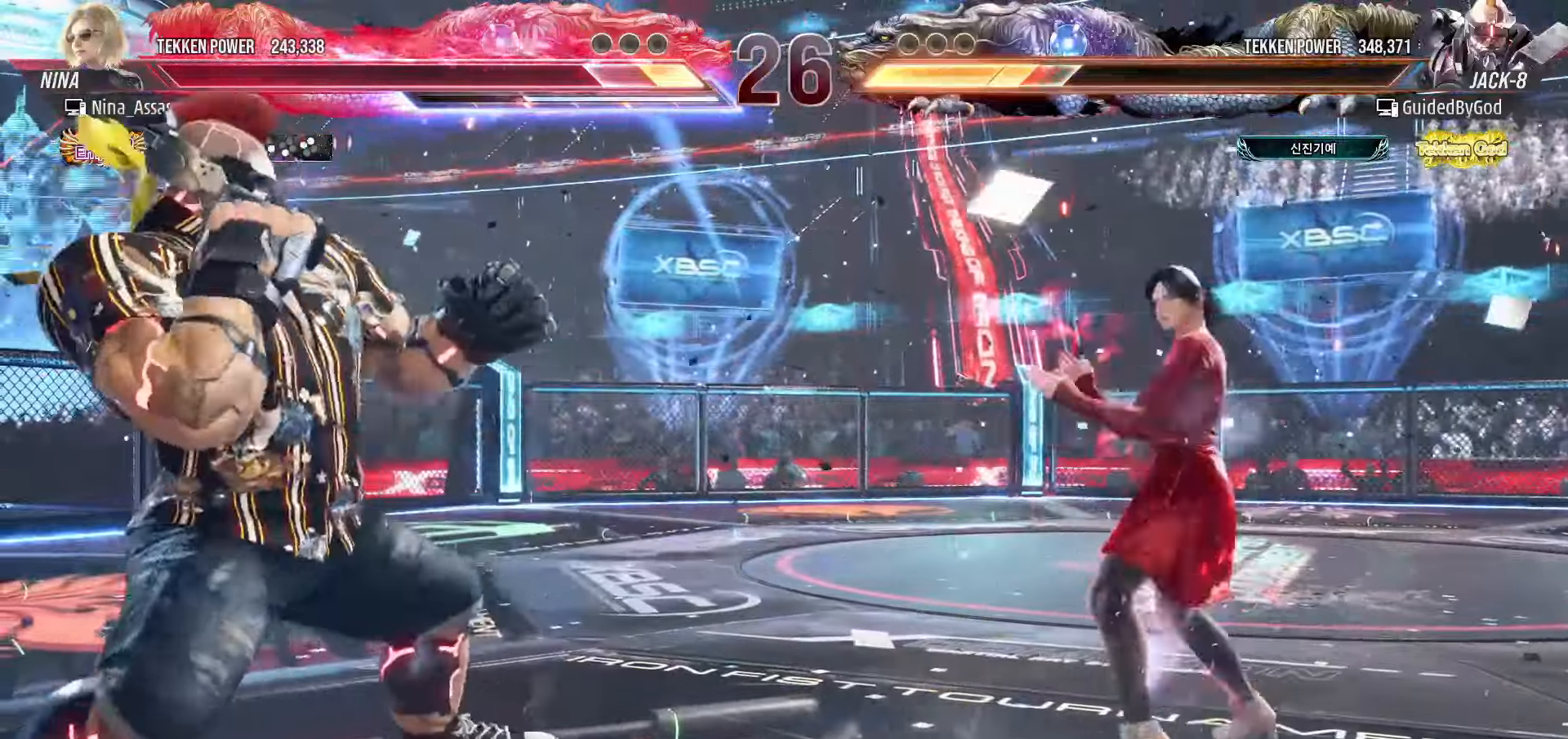
{"buttons": [], "left_stick": "center"}
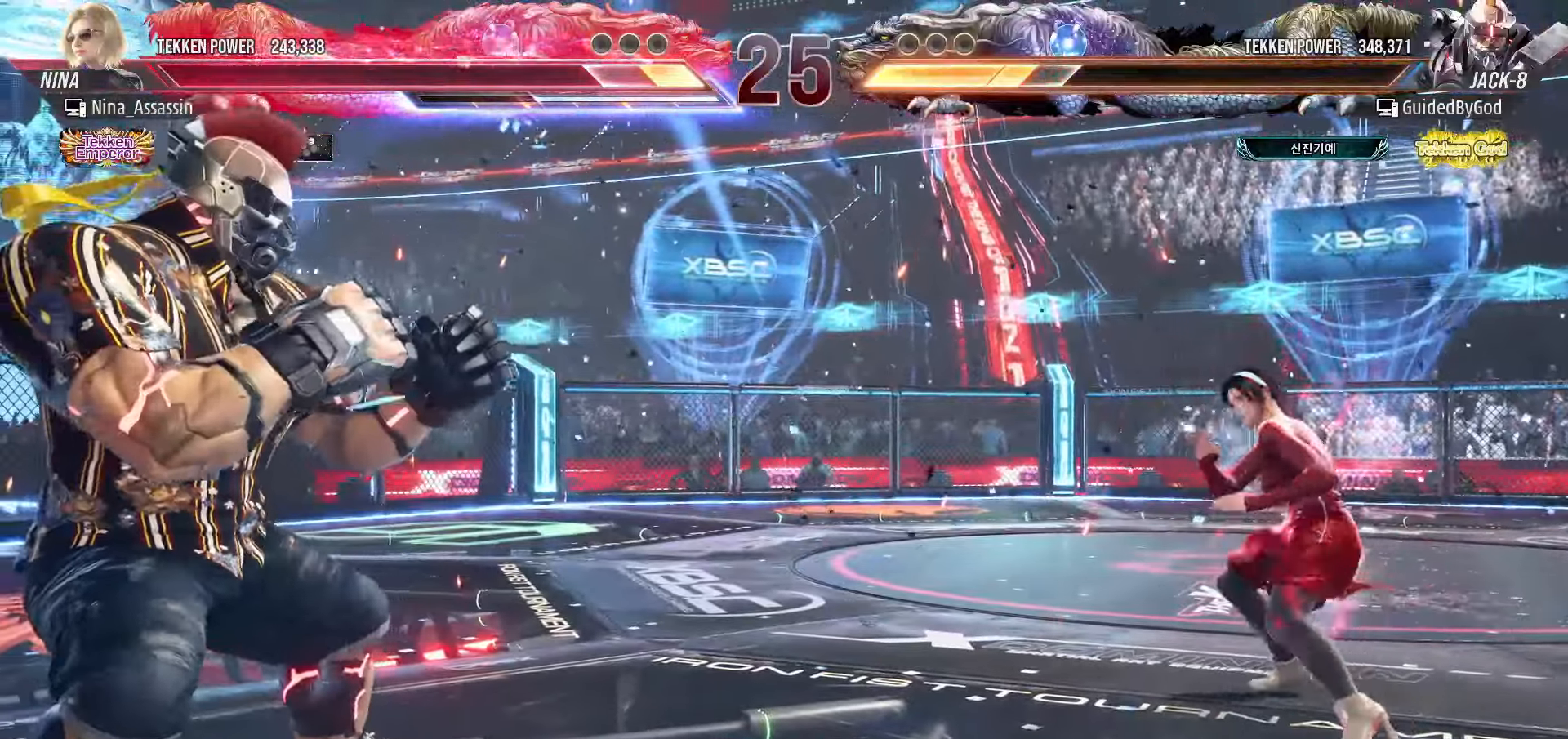
{"buttons": [], "left_stick": "center", "events": [[50, "left_stick", "right"], [150, "left_stick", "center"], [216, "left_stick", "left"], [283, "left_stick", "center"], [350, "left_stick", "left"], [466, "left_stick", "center"]]}
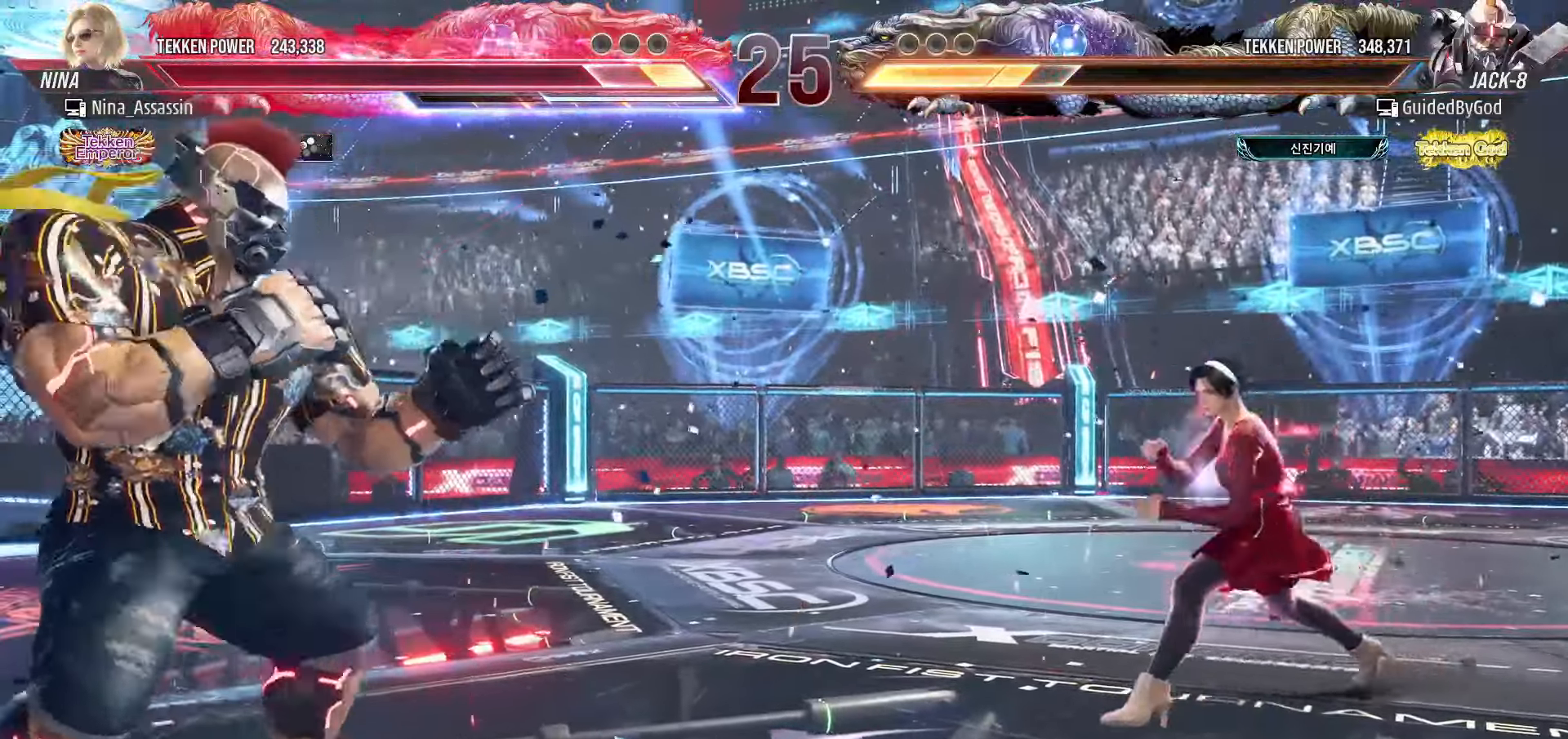
{"buttons": [], "left_stick": "center", "events": [[16, "left_stick", "right"], [83, "left_stick", "center"], [150, "left_stick", "right"], [266, "left_stick", "center"], [316, "left_stick", "up"], [366, "left_stick", "center"]]}
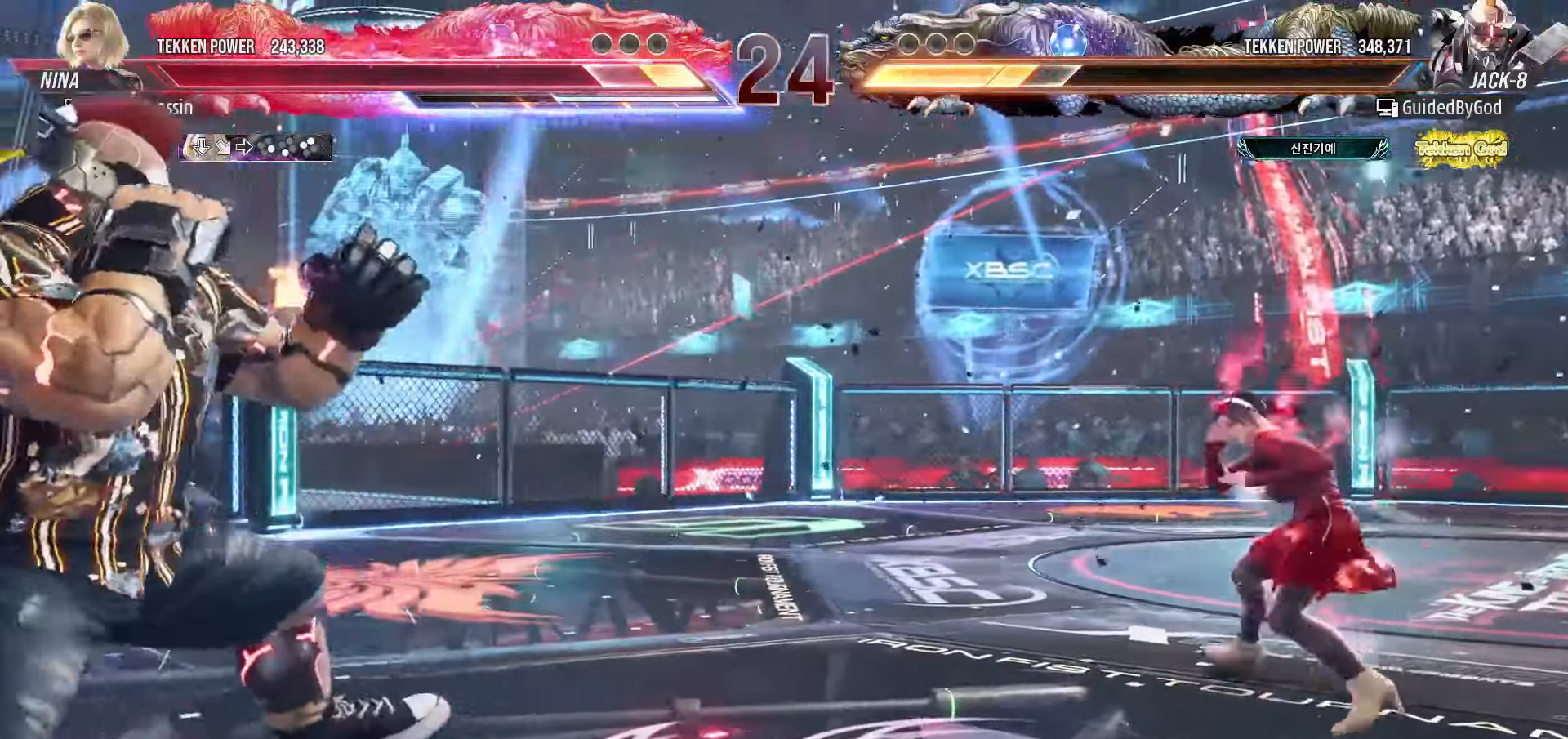
{"buttons": [], "left_stick": "center"}
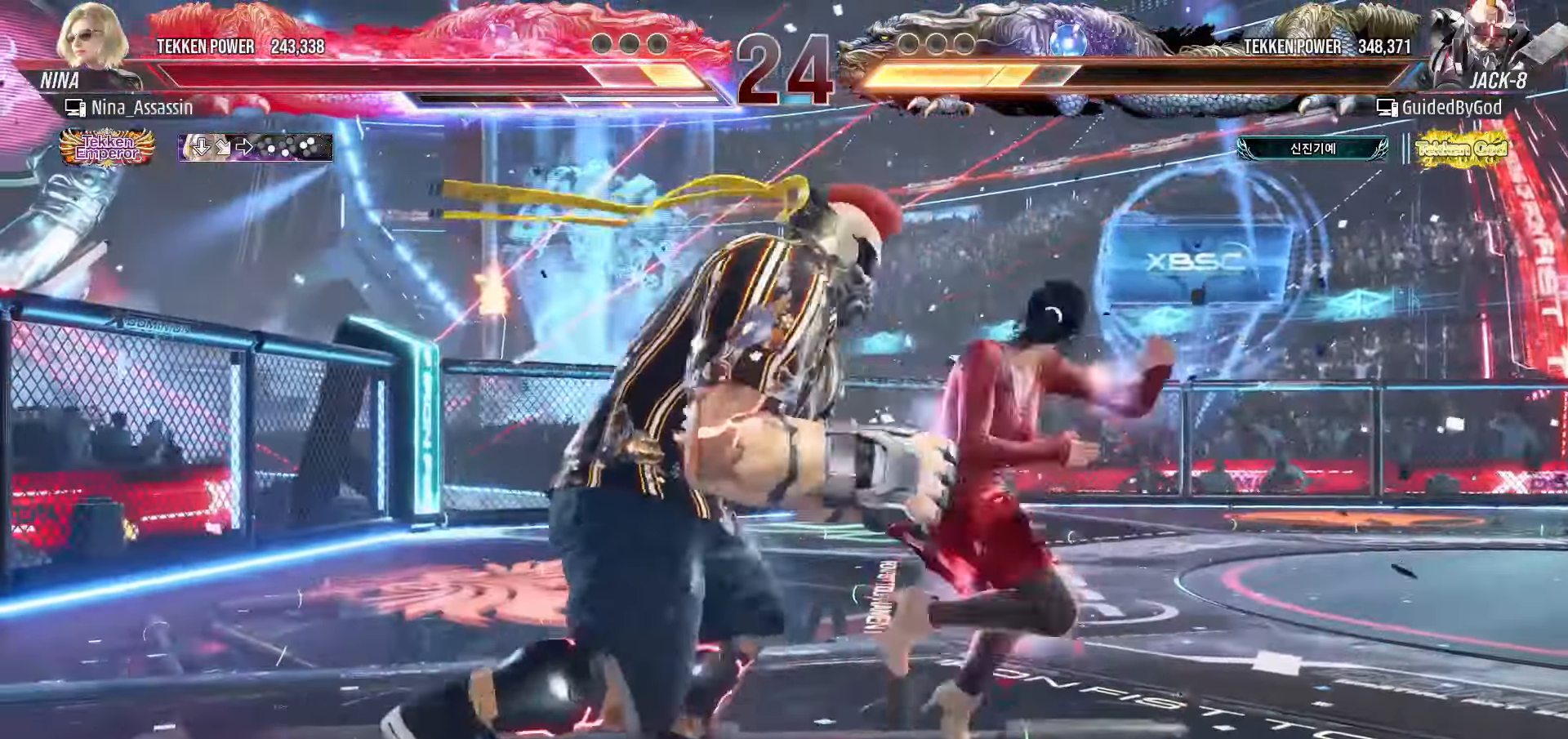
{"buttons": [], "left_stick": "center", "events": []}
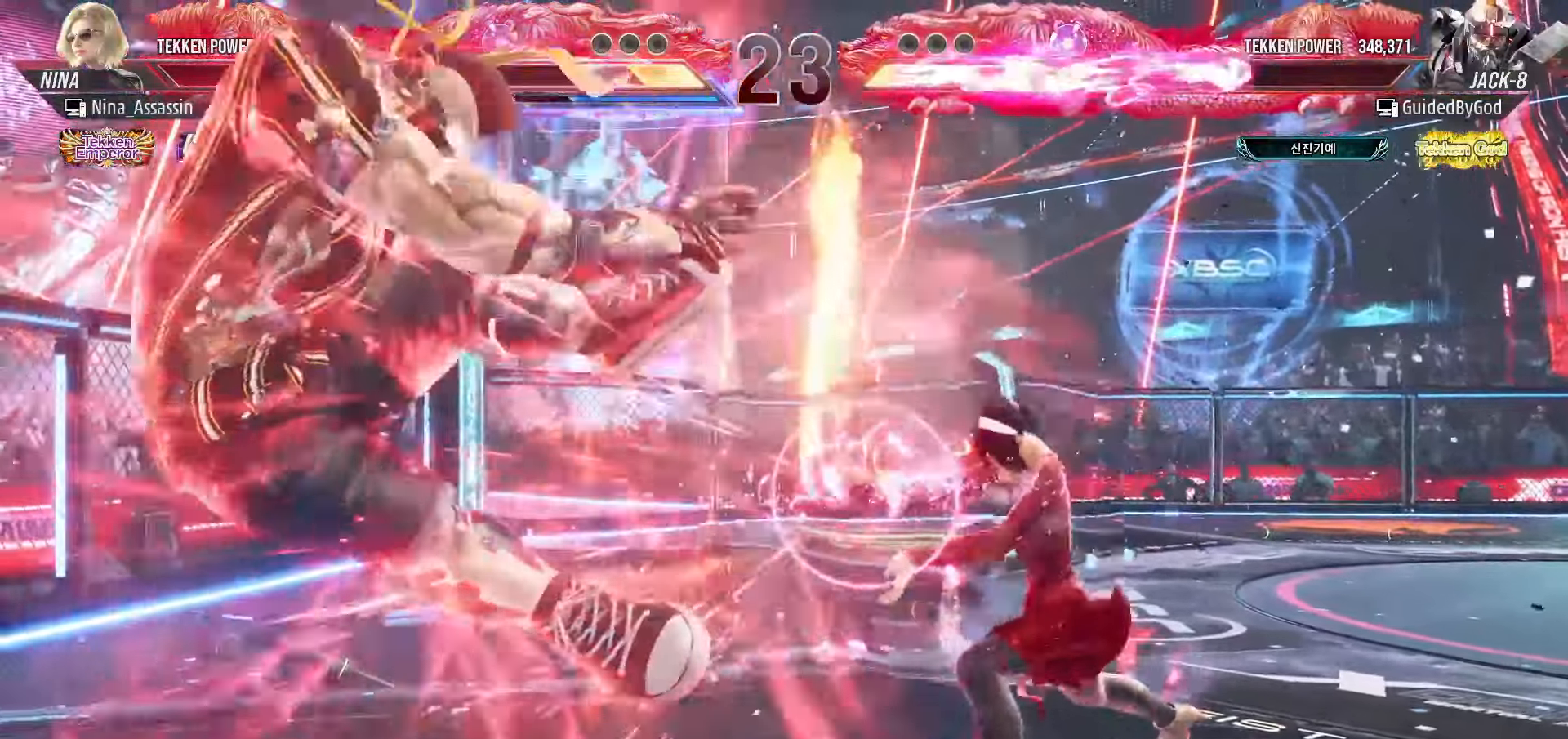
{"buttons": [], "left_stick": "left"}
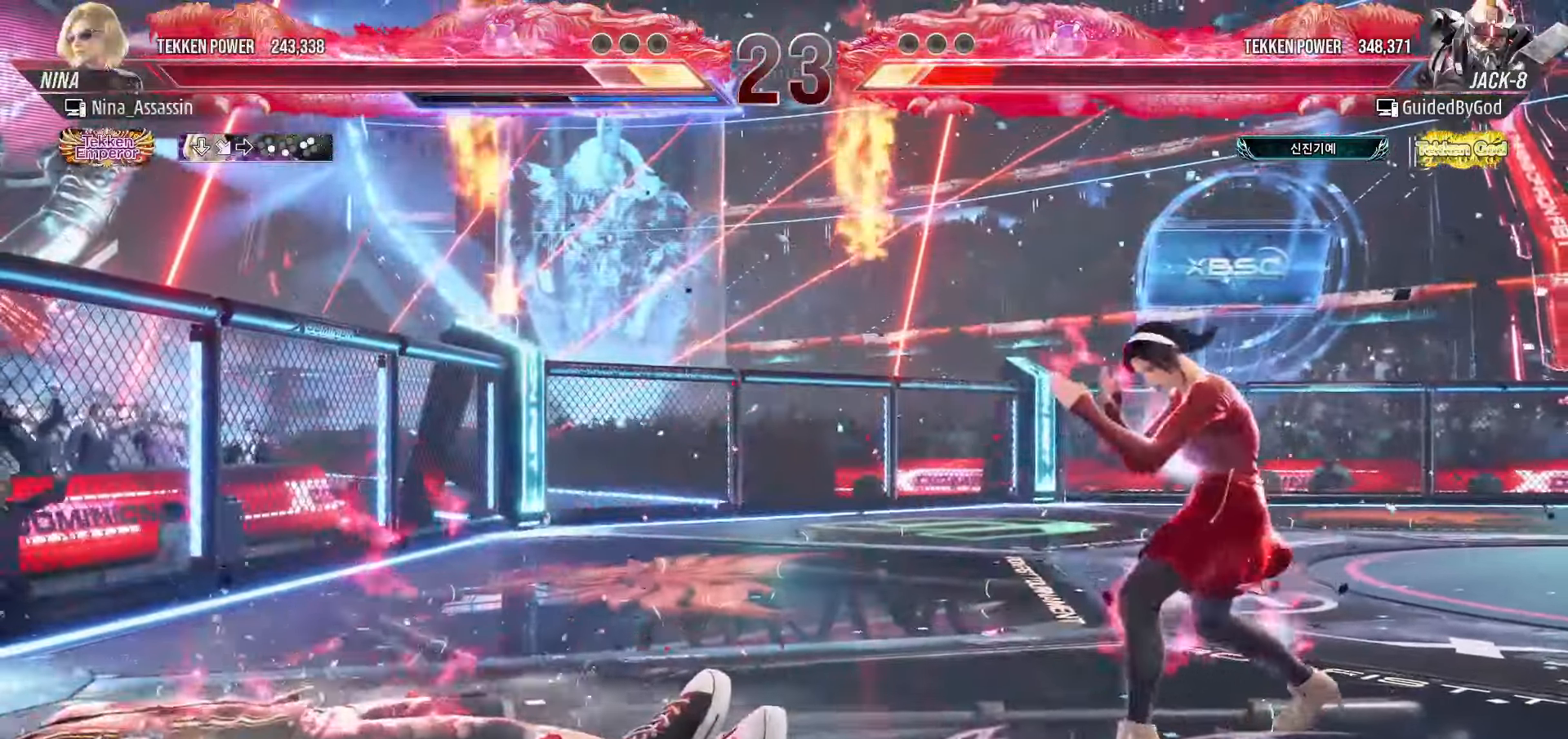
{"buttons": [], "left_stick": "left", "events": [[66, "left_stick", "center"], [116, "left_stick", "right"], [183, "left_stick", "center"], [250, "left_stick", "right"], [400, "left_stick", "center"], [450, "left_stick", "left"]]}
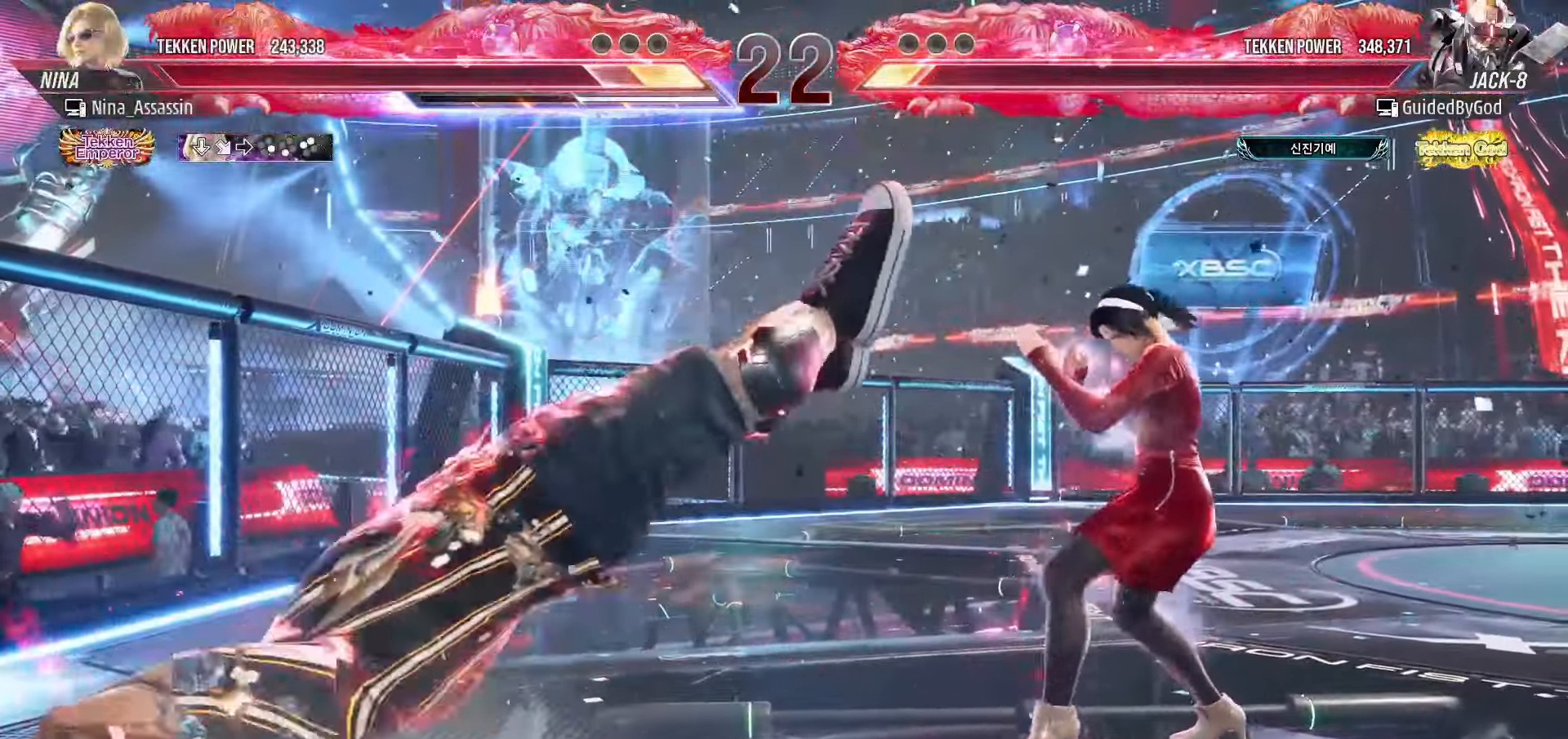
{"buttons": [], "left_stick": "center"}
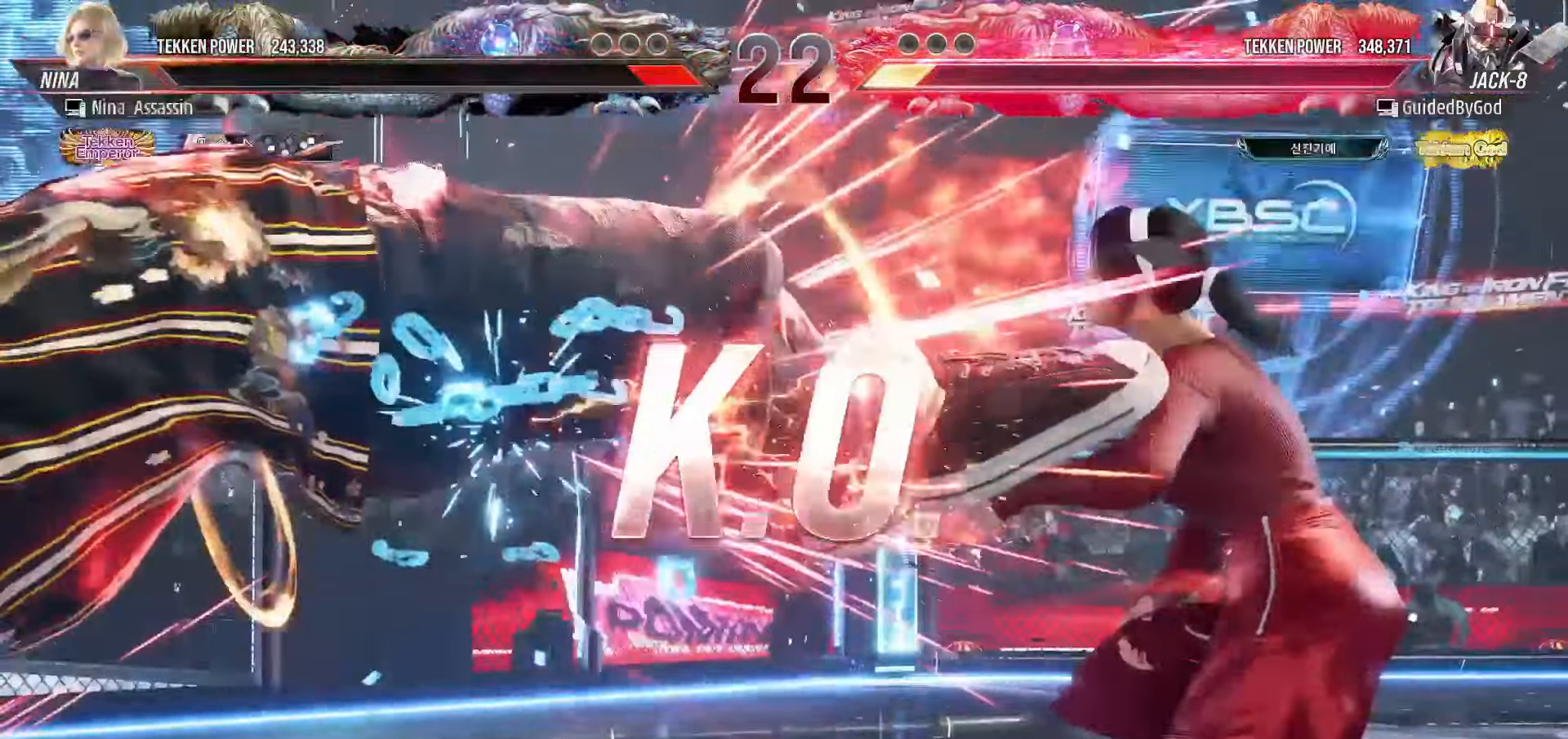
{"buttons": [], "left_stick": "center", "events": []}
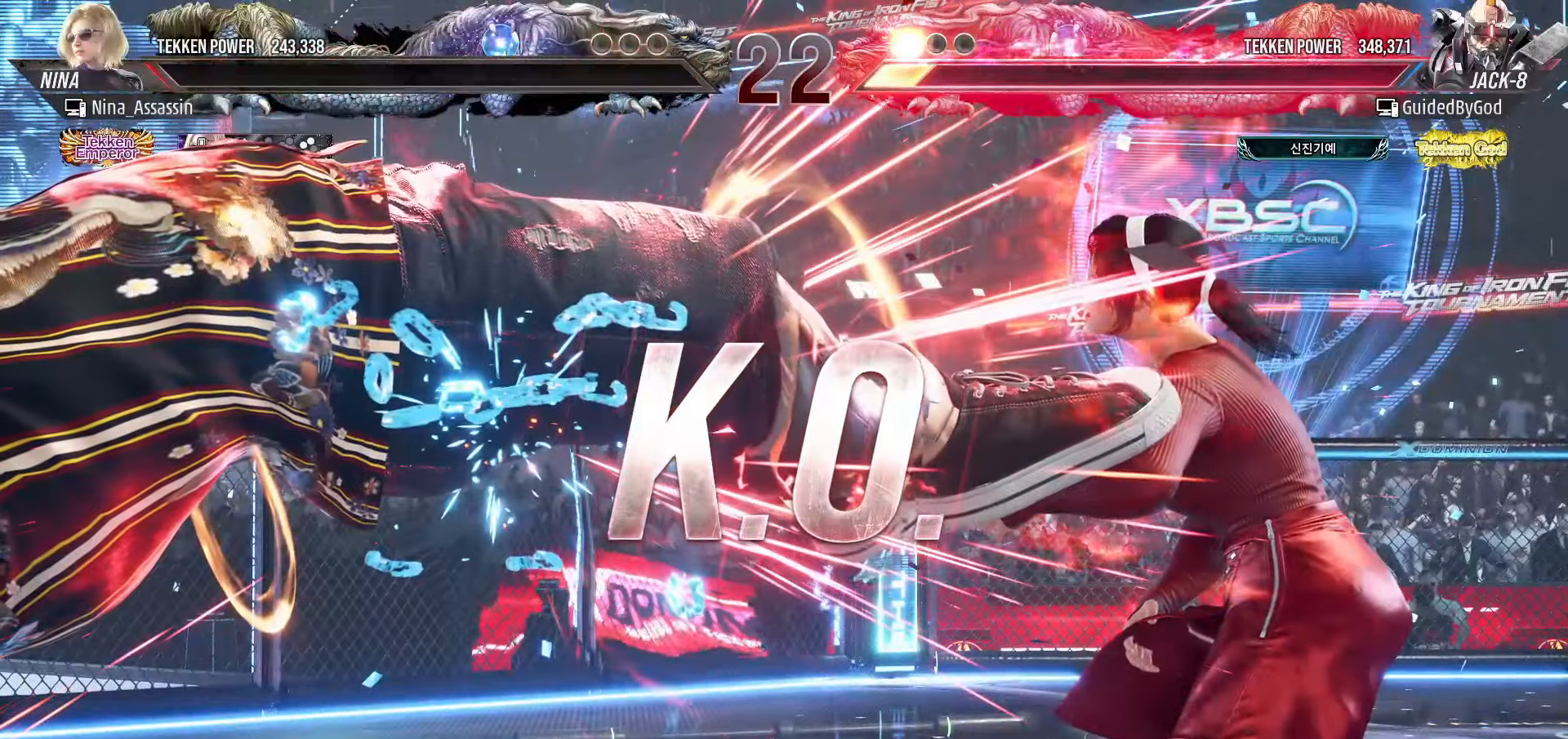
{"buttons": [], "left_stick": "center", "events": []}
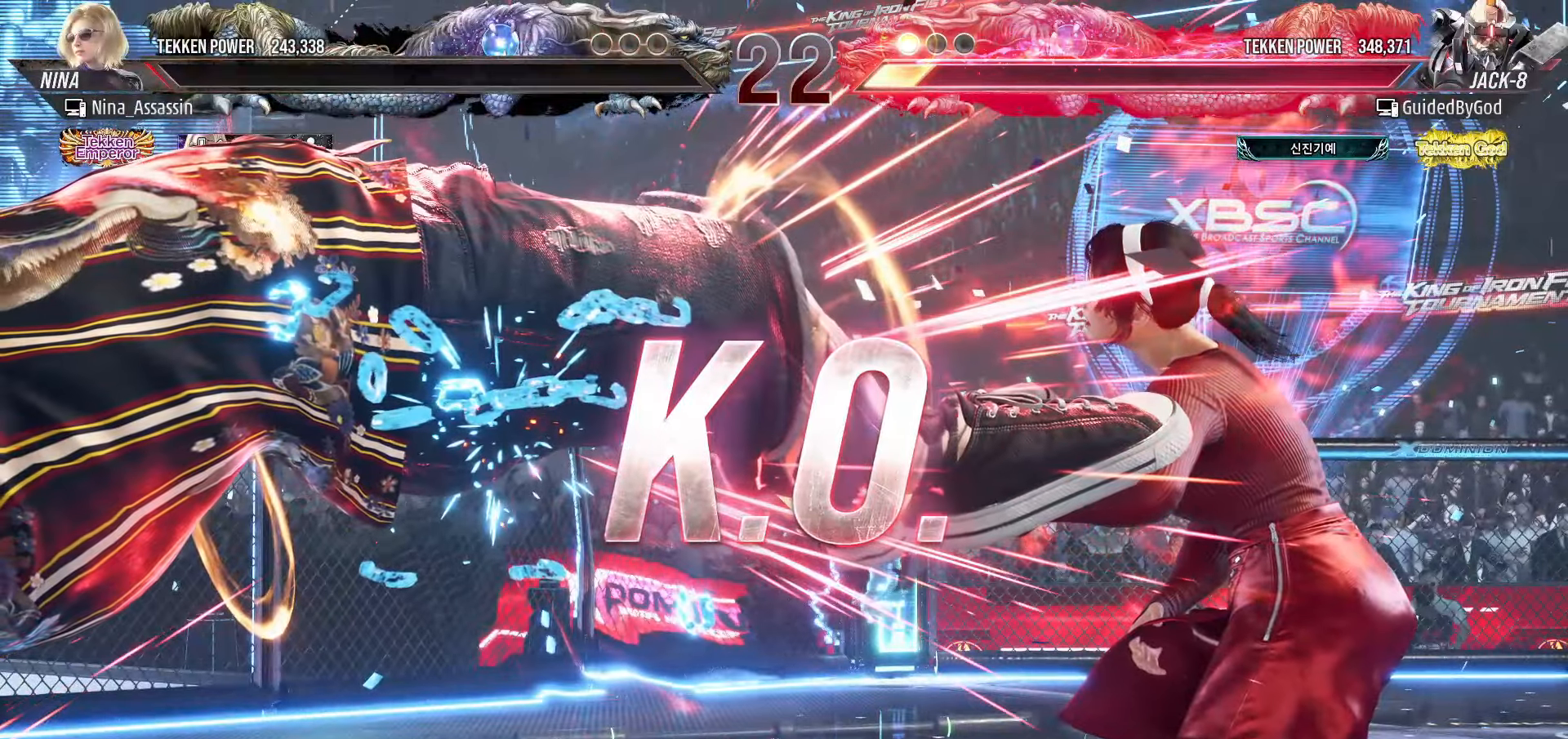
{"buttons": [], "left_stick": "center", "events": []}
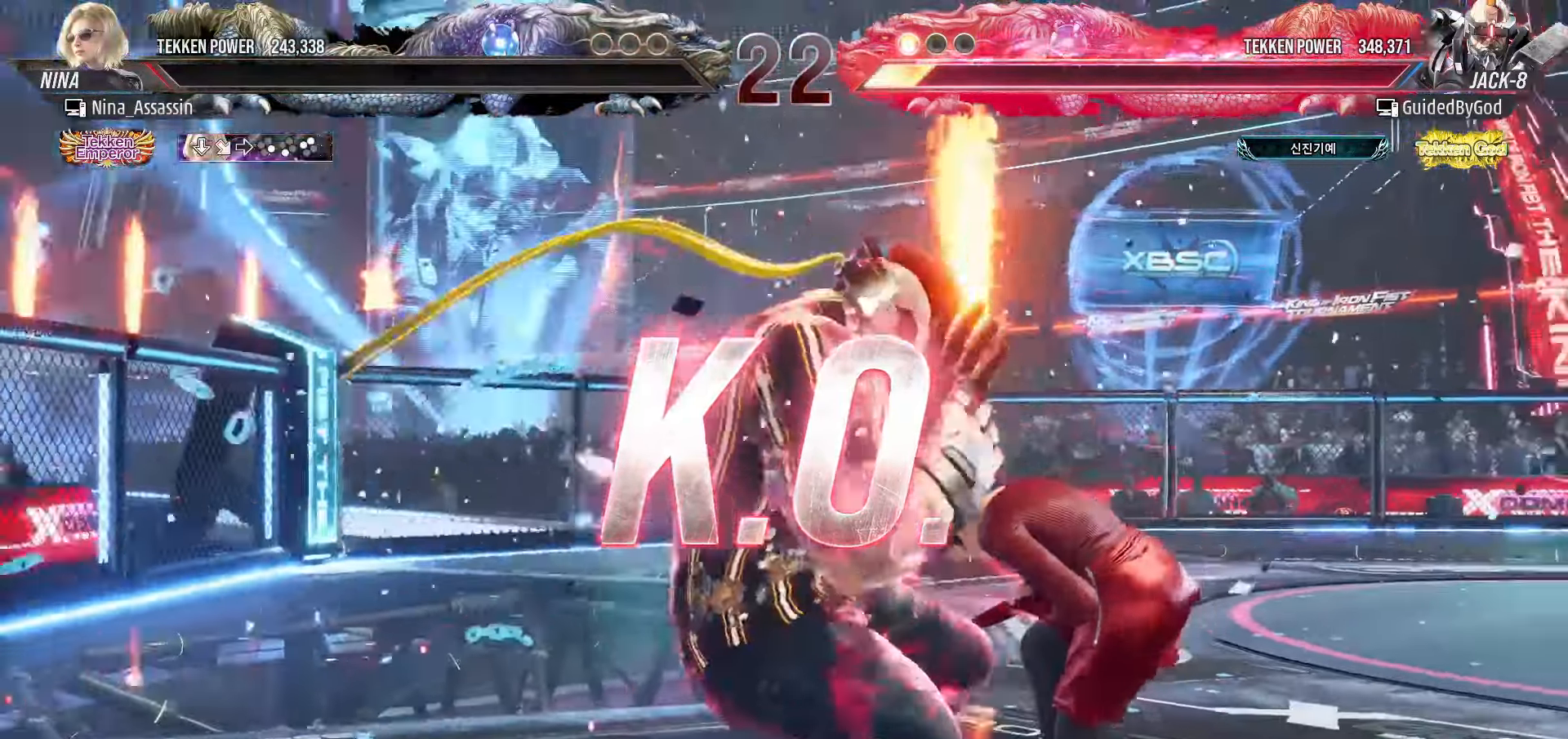
{"buttons": [], "left_stick": "center"}
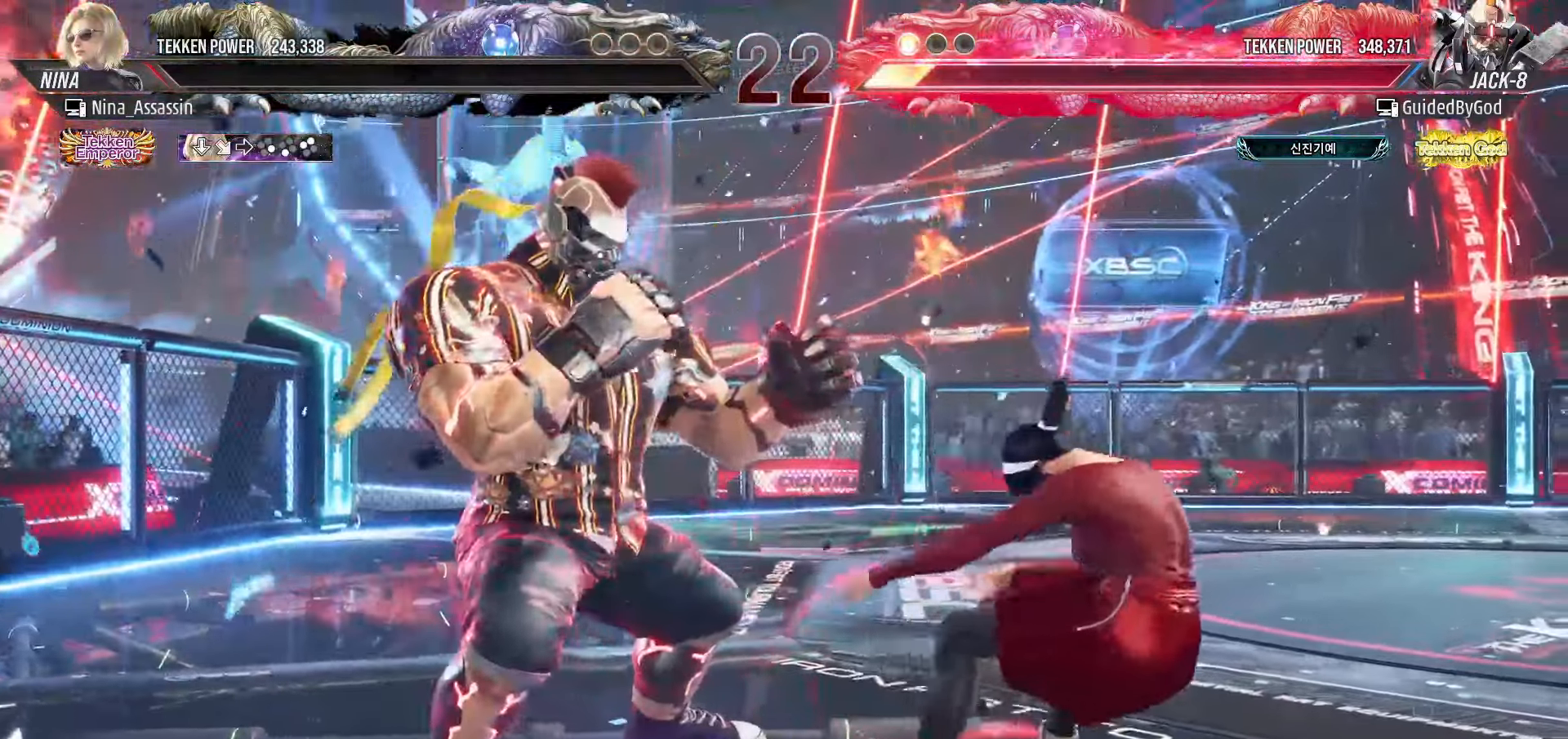
{"buttons": [], "left_stick": "center"}